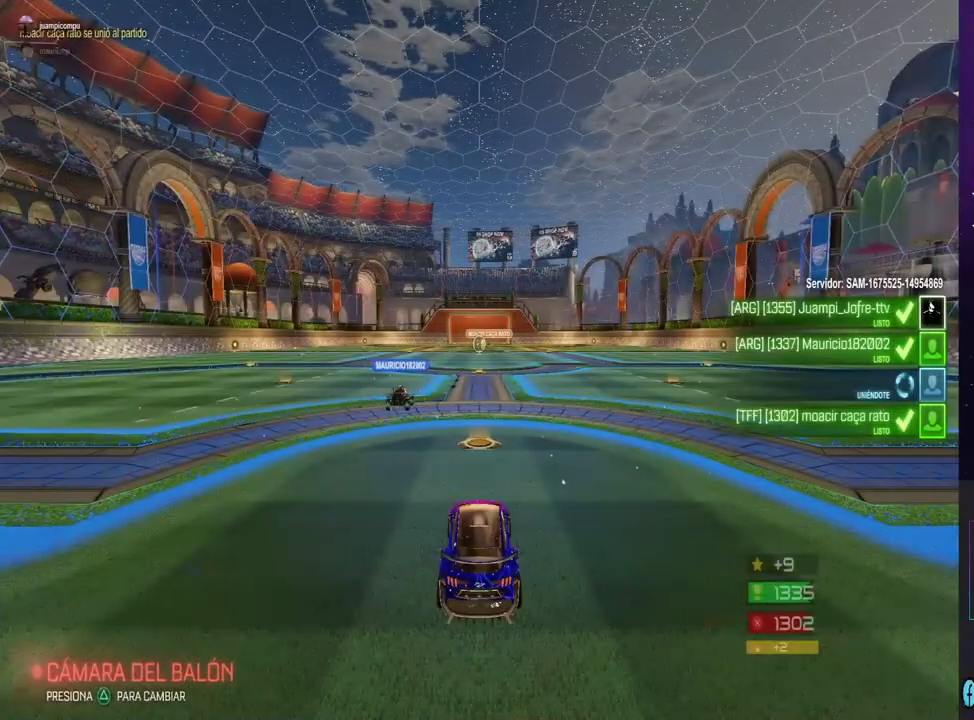
Gameplay with a controller (PlayStation layout); each line is a JSON object with the inputs held at the frame after it. "events" lists button and stick changes between this image and that frame as [ms after this image, input, new state], when the widget could be followed in between.
{"buttons": [], "left_stick": "center", "right_stick": "center", "events": [[200, "TRIANGLE", "down"], [333, "TRIANGLE", "up"]]}
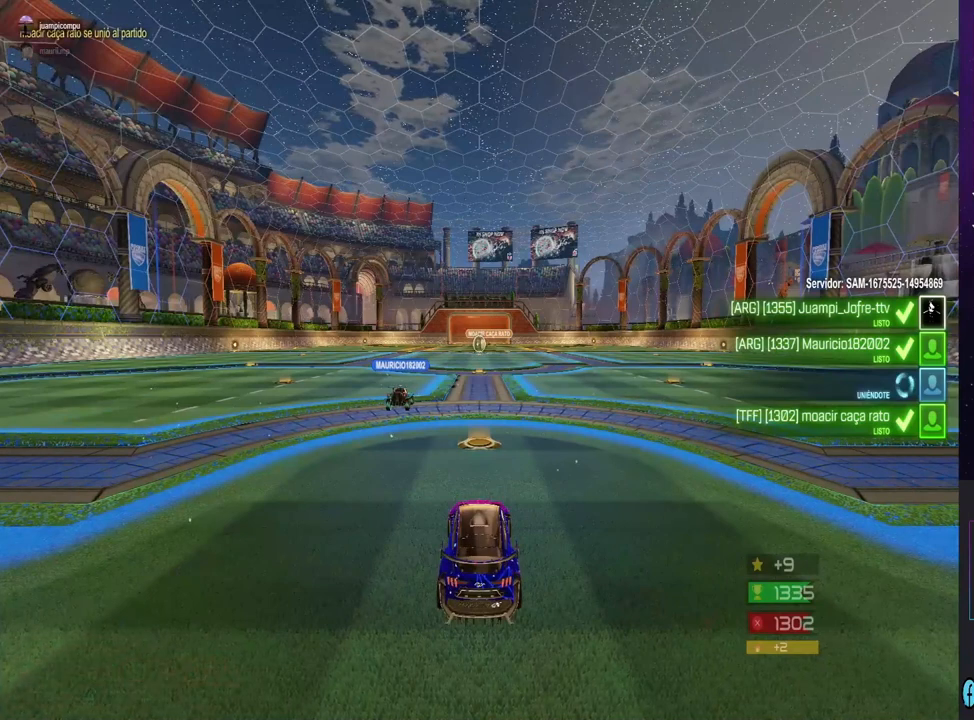
{"buttons": [], "left_stick": "center", "right_stick": "center", "events": [[267, "TRIANGLE", "down"], [333, "TRIANGLE", "up"]]}
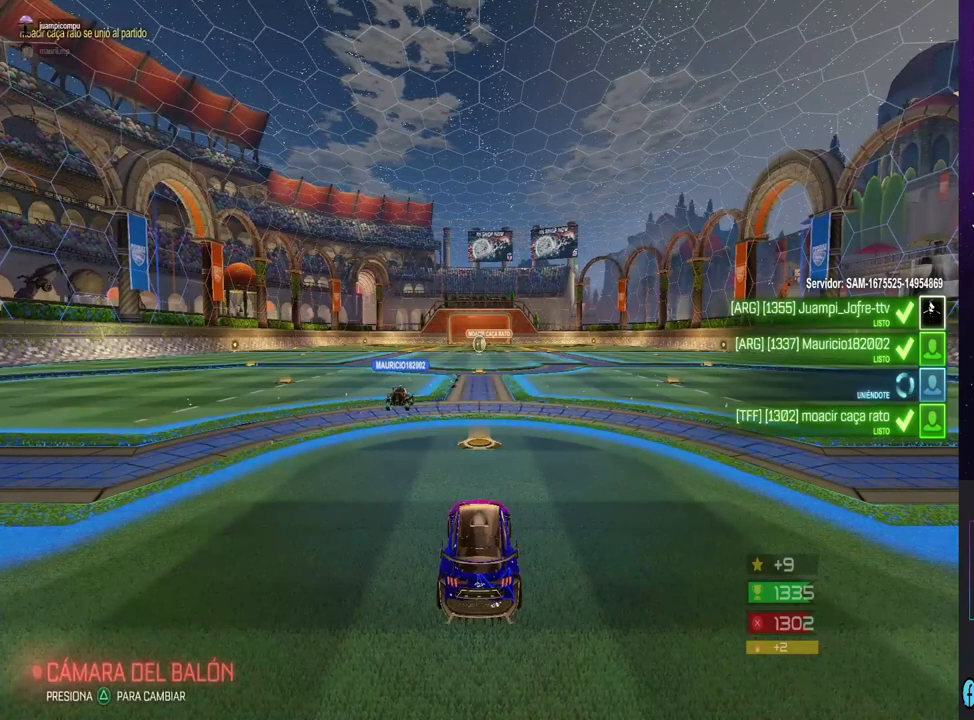
{"buttons": [], "left_stick": "center", "right_stick": "center", "events": [[67, "TRIANGLE", "down"], [167, "TRIANGLE", "up"]]}
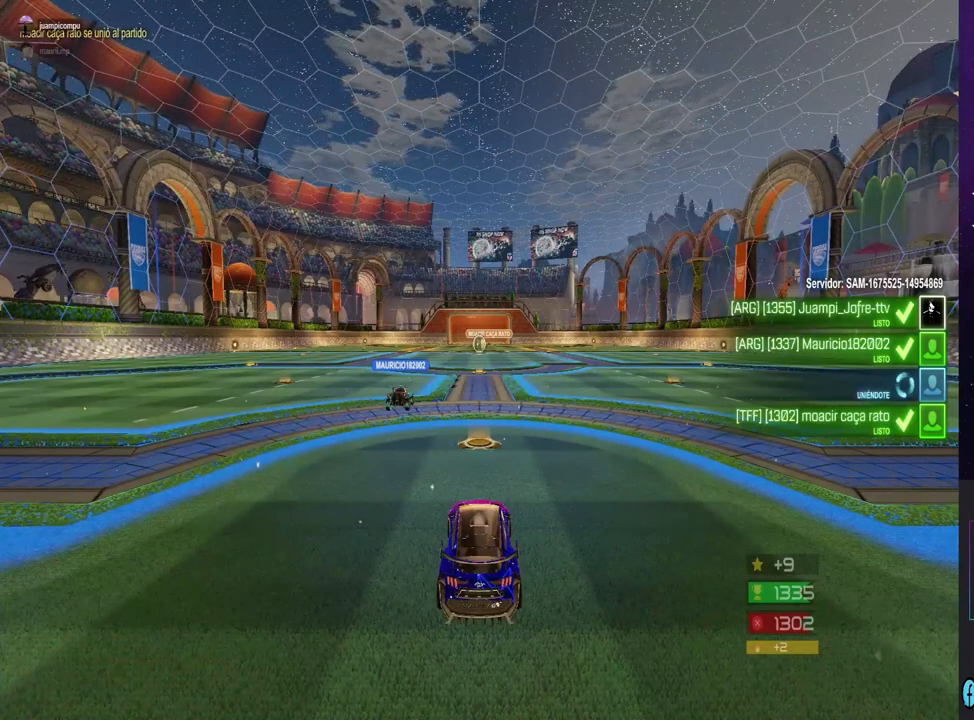
{"buttons": [], "left_stick": "center", "right_stick": "center", "events": [[133, "R3", "down"], [233, "R3", "up"]]}